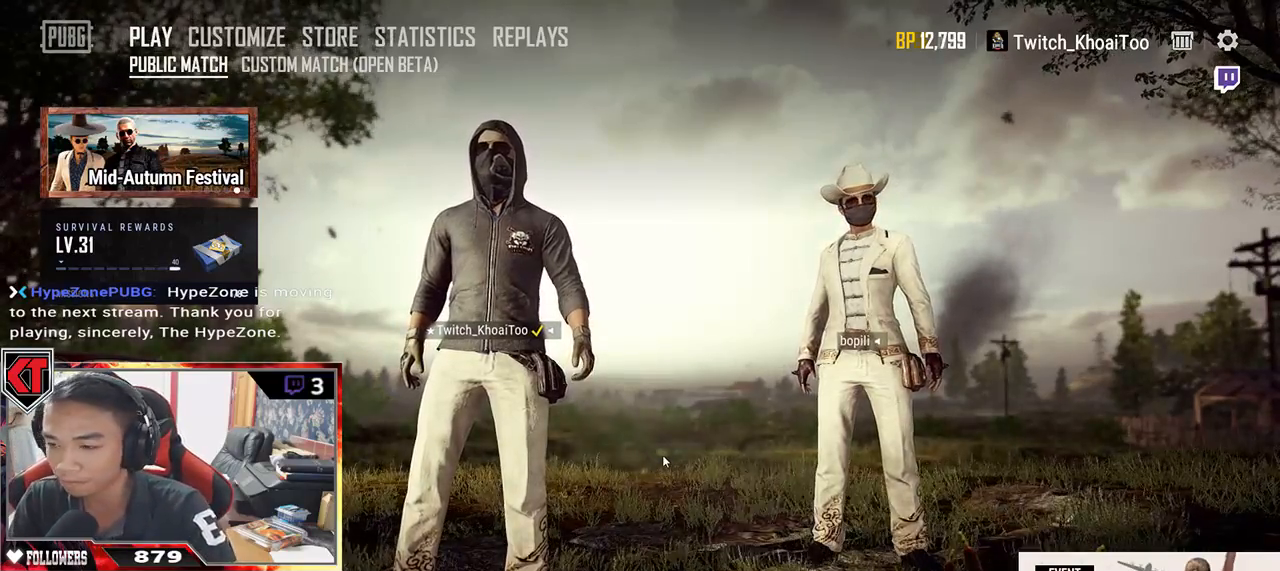
Gameplay with keyboard and mouse; each line is a JSON object with the keys and mouse buttons held at the frame after it. "events" lists presses ("down") and releases ("up") of "a", "c", "ctrl", "d", "e", "f", "q", "r", "s", "shift", "space", "tab", "v", "w", "x", "z", "mouse_left", "mouse_wheel" and "mouse_right" between this image and that frame as [ms after this image, input, new state], when the widget could be followed in between. "mouse_left", "mouse_wheel", "mouse_right" = the "left", "wheel", "right" buttons of the "mouse" list. No other keys are recorded. "wheel" means that the mouse wheel is clicked or scrolled. Mouse movement is not recorded.
{"keys": ["tab"], "mouse": [], "events": [[417, "tab", "down"]]}
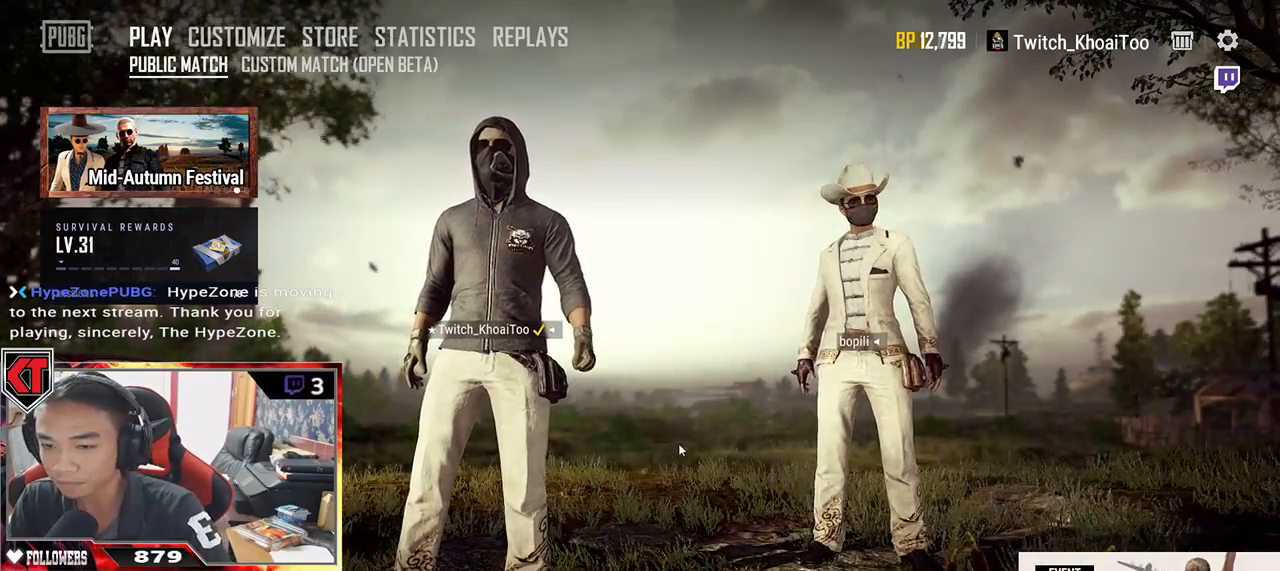
{"keys": [], "mouse": [], "events": [[34, "tab", "up"]]}
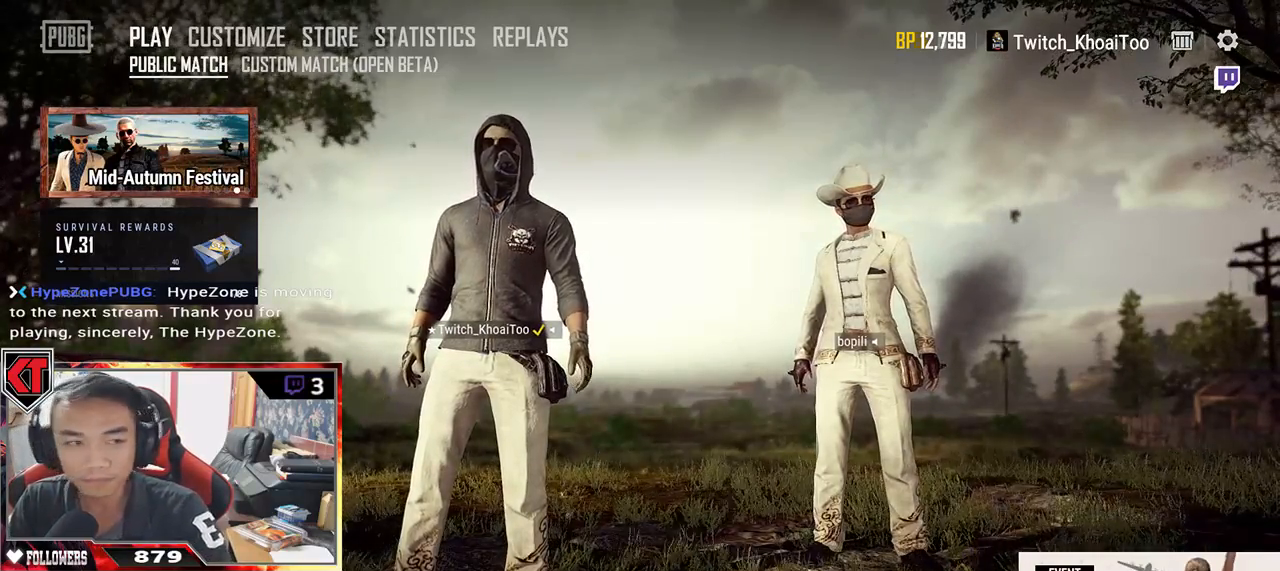
{"keys": [], "mouse": [], "events": []}
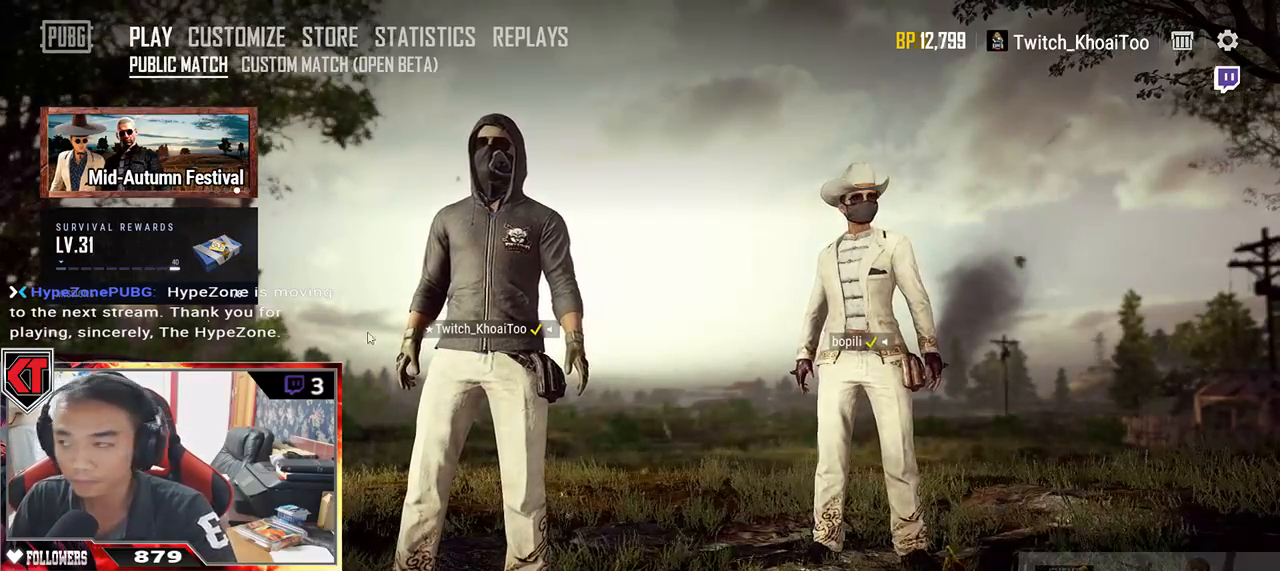
{"keys": [], "mouse": [], "events": []}
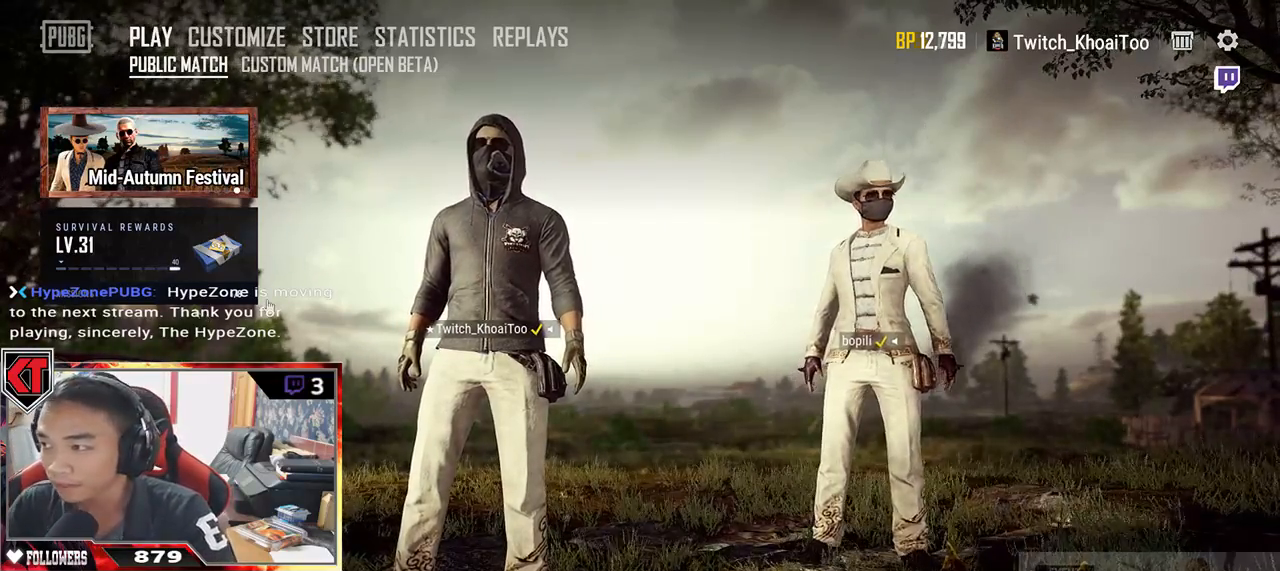
{"keys": [], "mouse": [], "events": []}
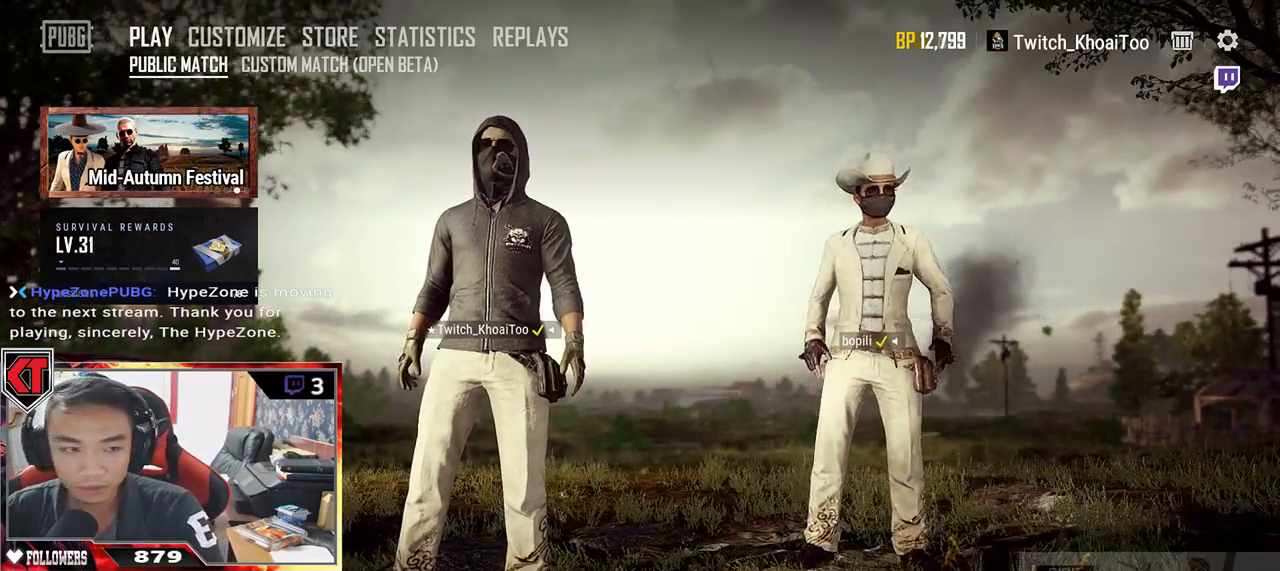
{"keys": [], "mouse": [], "events": []}
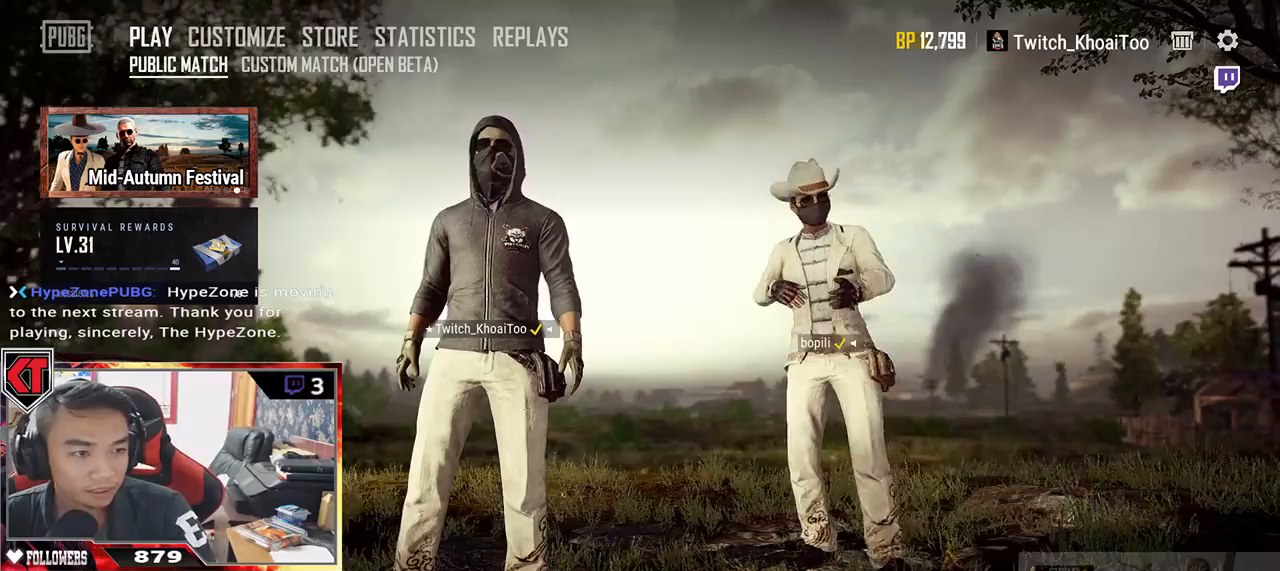
{"keys": [], "mouse": [], "events": []}
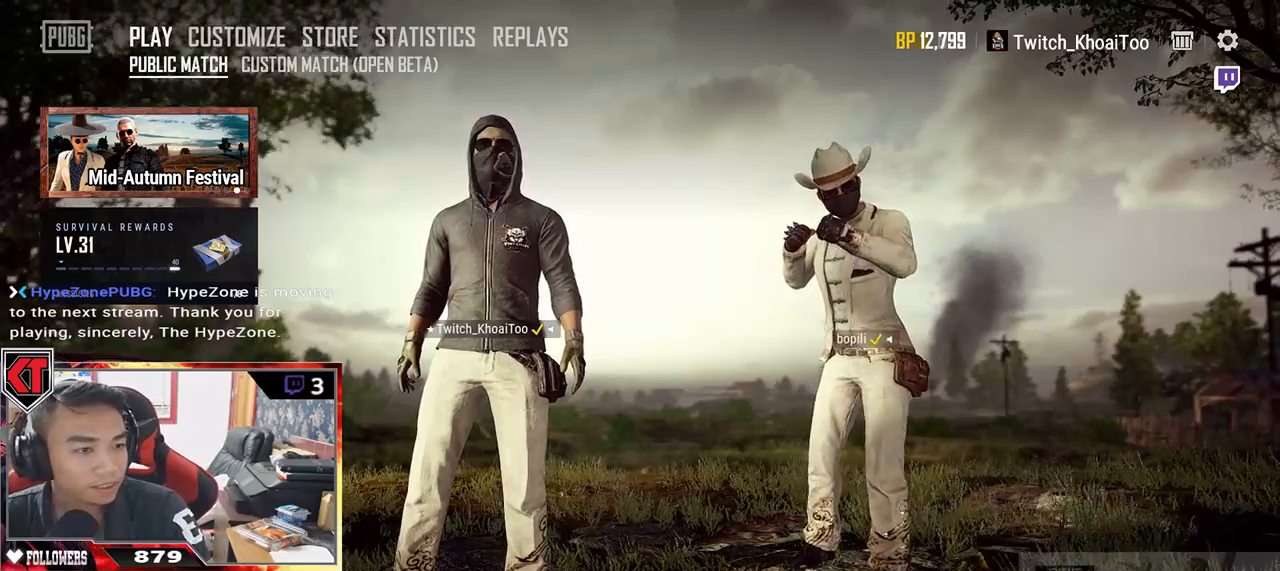
{"keys": [], "mouse": [], "events": []}
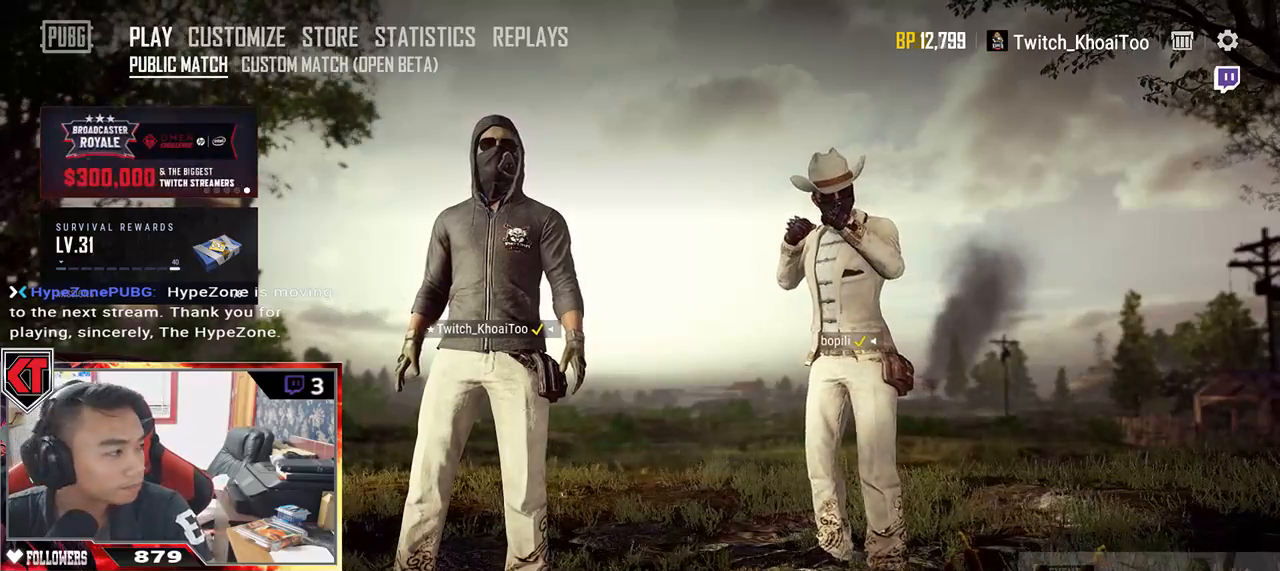
{"keys": [], "mouse": [], "events": []}
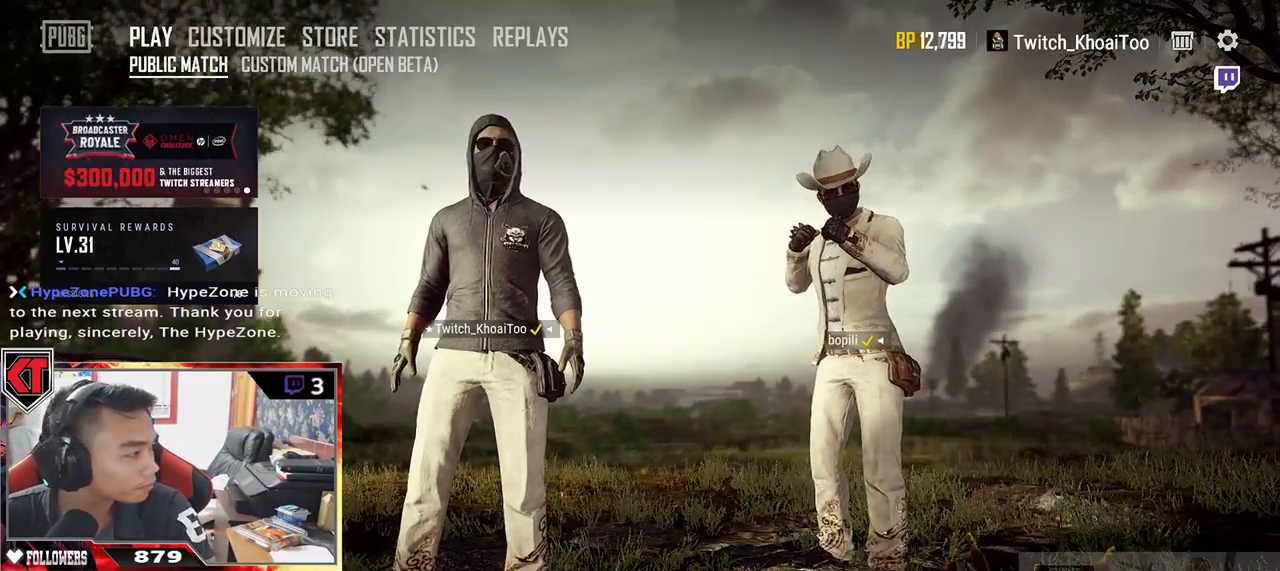
{"keys": [], "mouse": [], "events": [[250, "mouse_wheel", "down"], [417, "mouse_wheel", "up"]]}
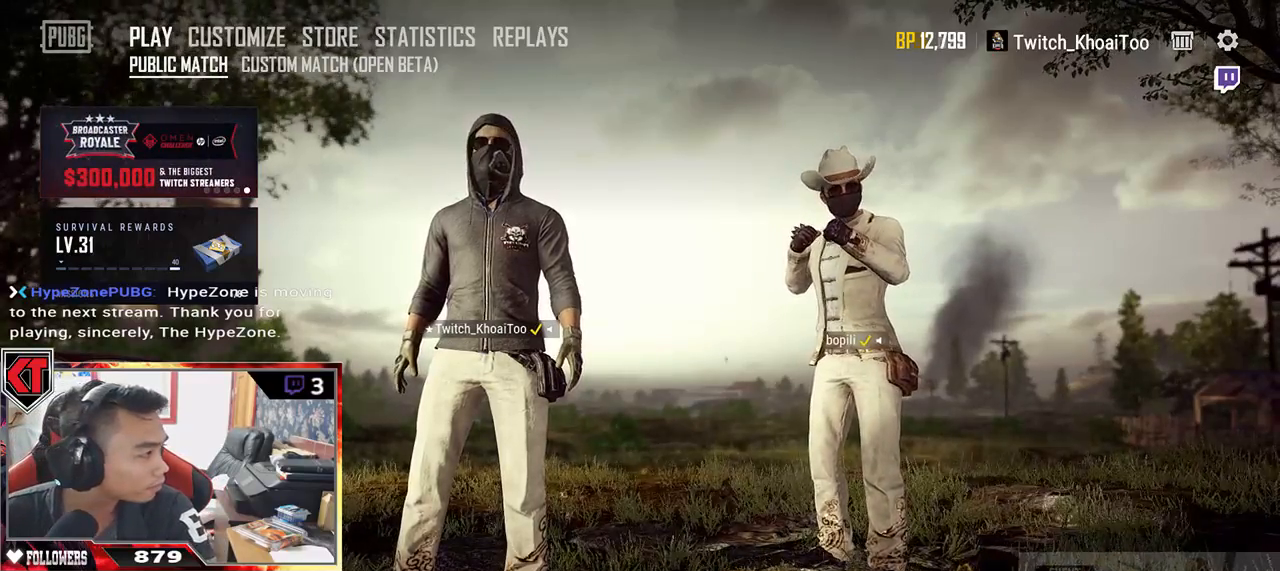
{"keys": [], "mouse": ["left"], "events": [[450, "mouse_left", "down"]]}
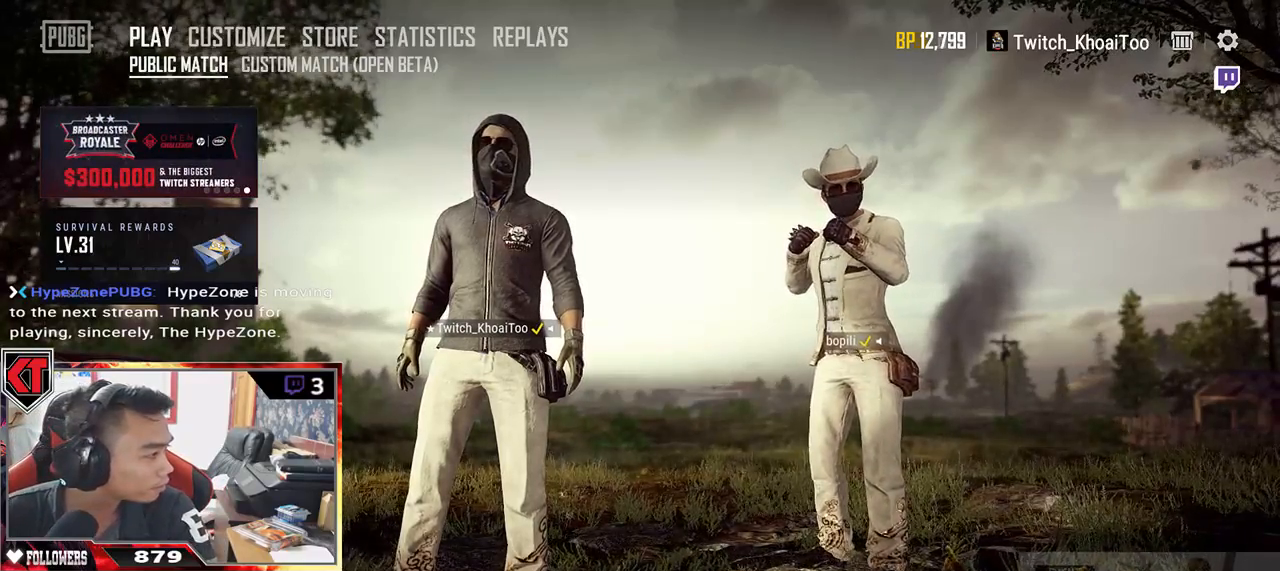
{"keys": [], "mouse": [], "events": [[50, "mouse_left", "up"]]}
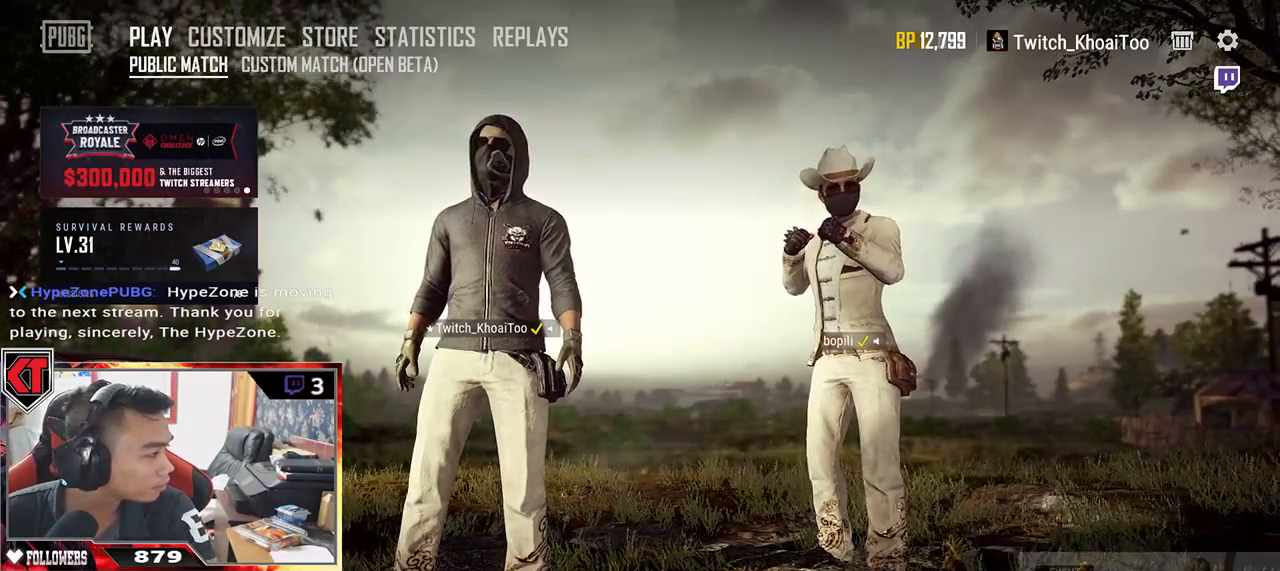
{"keys": [], "mouse": ["wheel"], "events": [[267, "mouse_wheel", "down"]]}
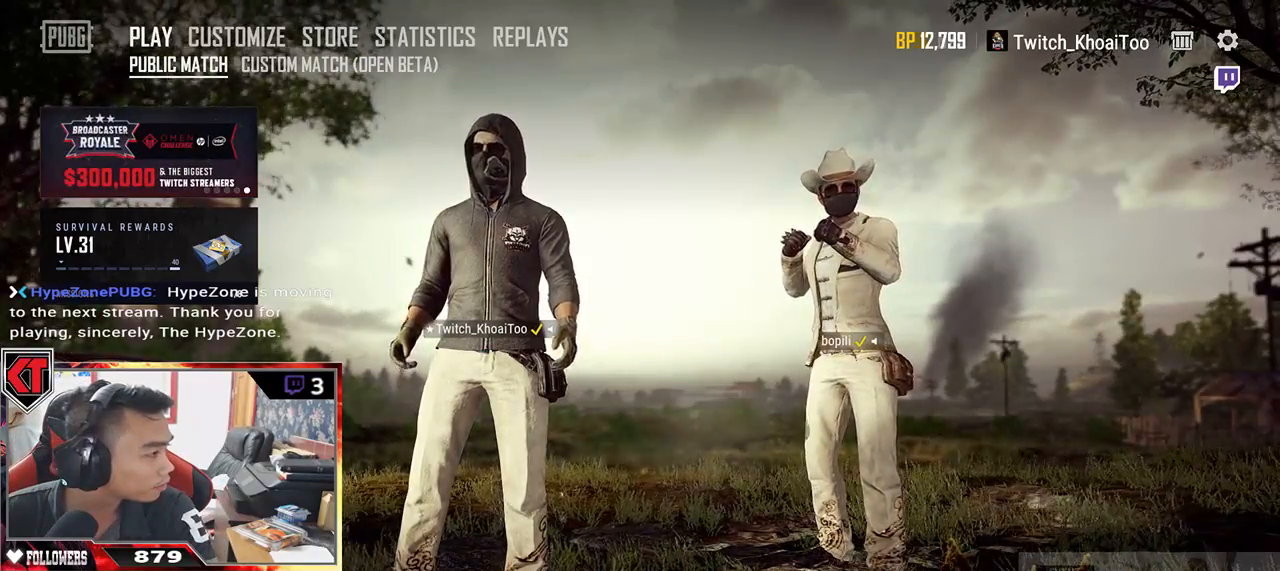
{"keys": [], "mouse": [], "events": [[217, "mouse_wheel", "up"]]}
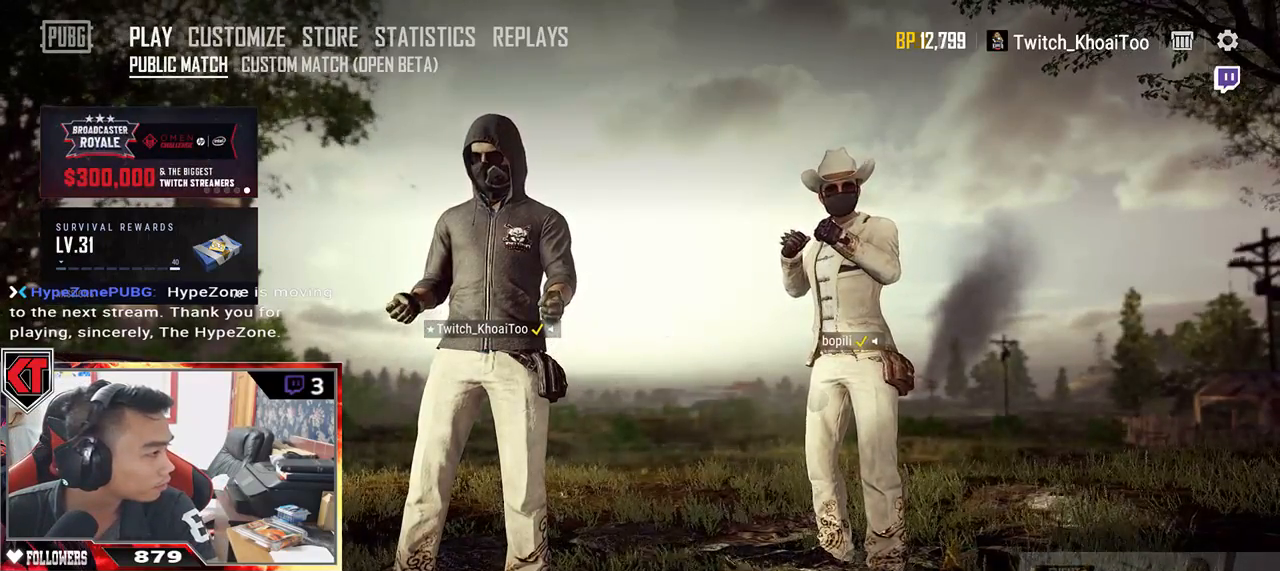
{"keys": [], "mouse": ["wheel"], "events": [[467, "mouse_wheel", "down"]]}
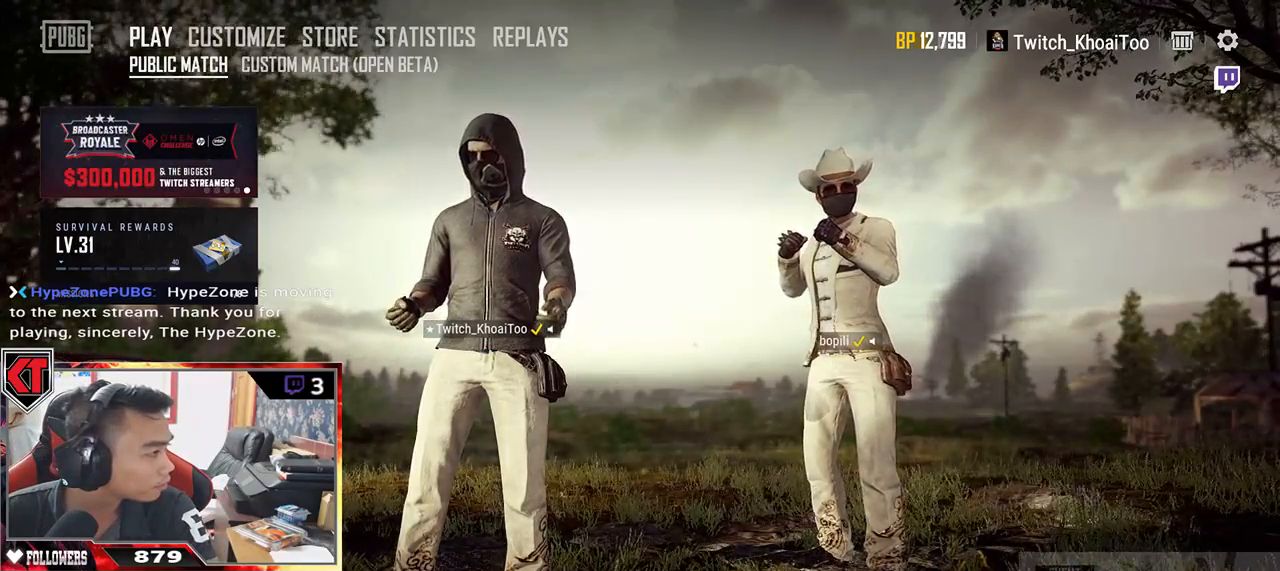
{"keys": [], "mouse": [], "events": [[50, "mouse_wheel", "up"]]}
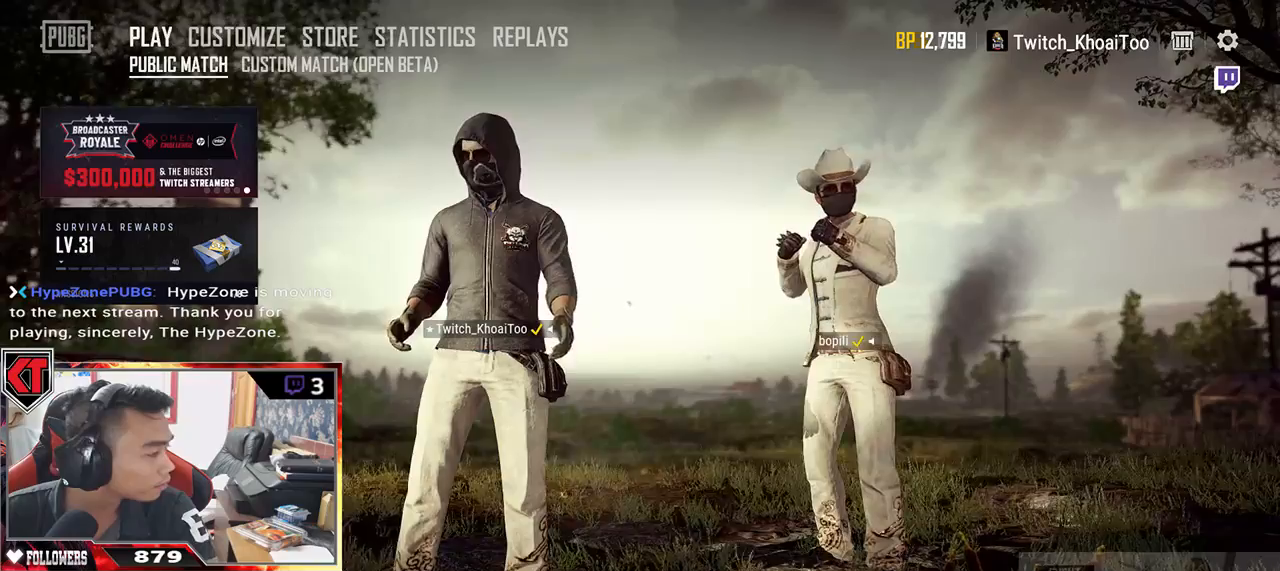
{"keys": [], "mouse": [], "events": []}
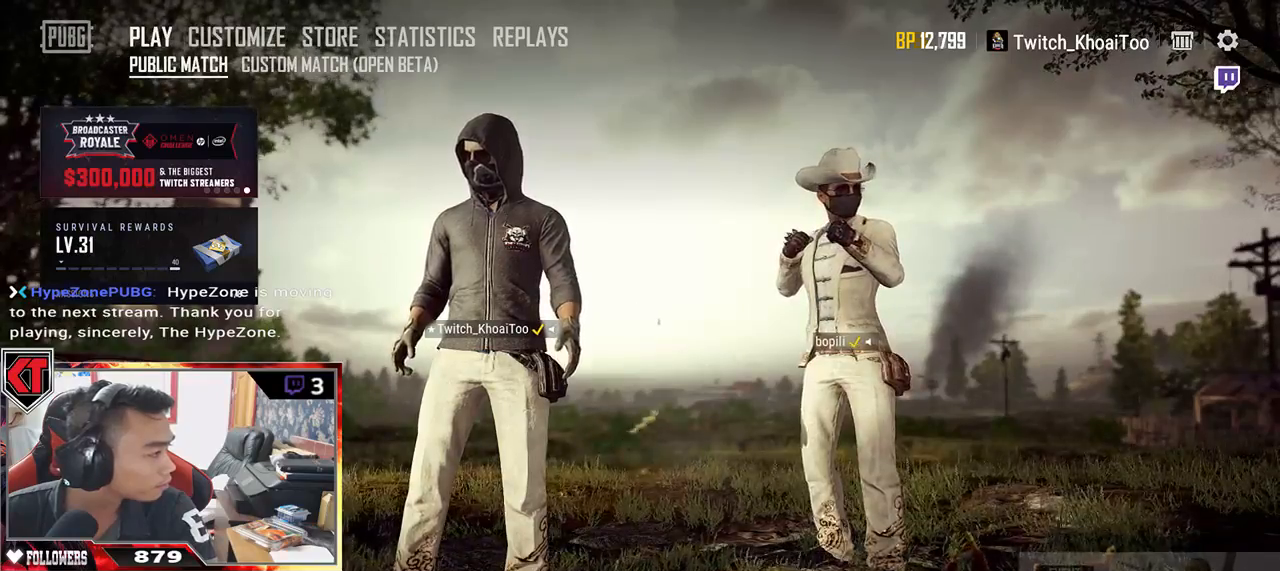
{"keys": [], "mouse": [], "events": []}
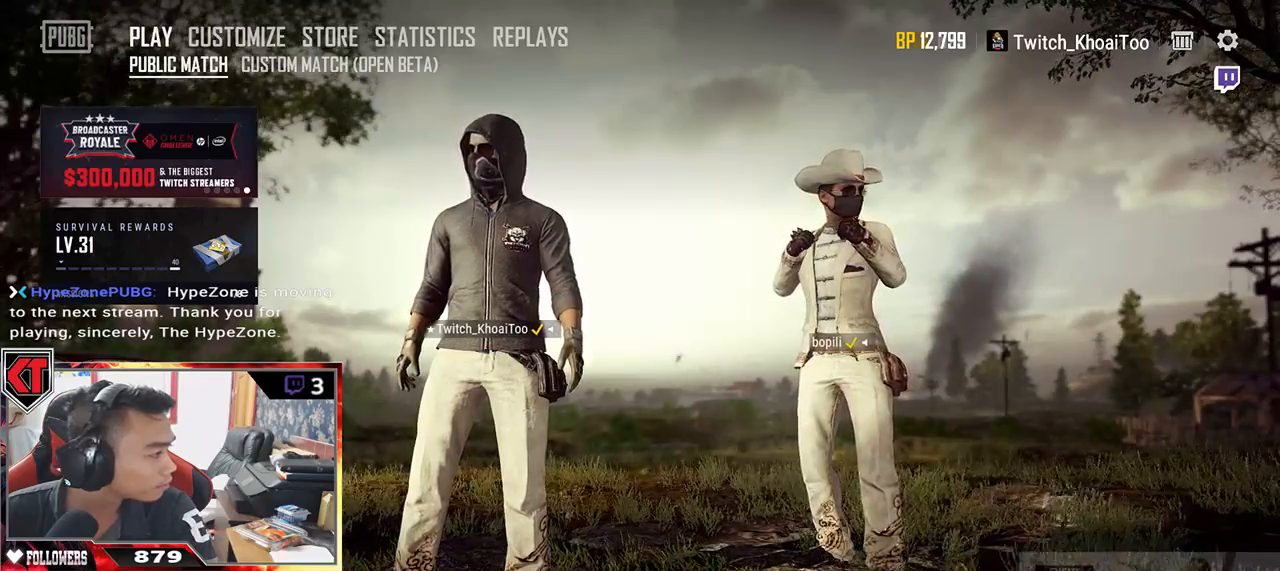
{"keys": [], "mouse": [], "events": [[167, "mouse_left", "down"], [250, "mouse_left", "up"]]}